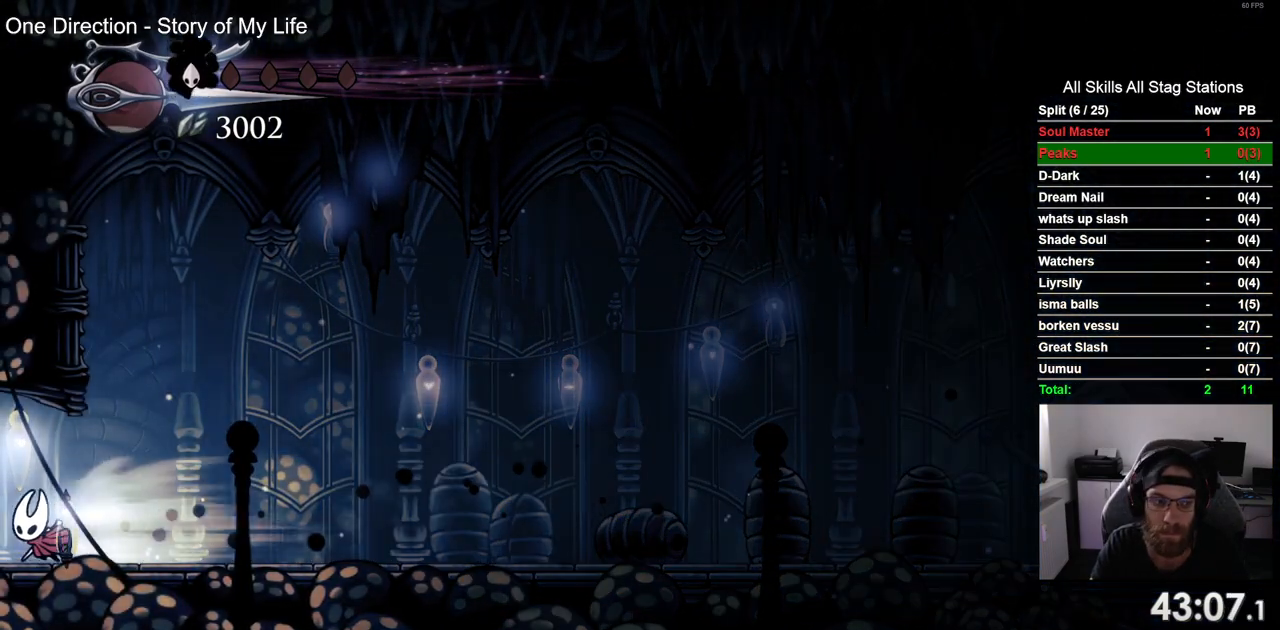
Gameplay with a controller (PlayStation layout); each line is a JSON object with the inputs held at the frame after it. "events" lists button and stick changes between this image and that frame as [ms after this image, input, new state], when the widget could be followed in between. Not read: L1 R1.
{"buttons": ["DPAD_LEFT"], "left_stick": "center", "right_stick": "center", "events": []}
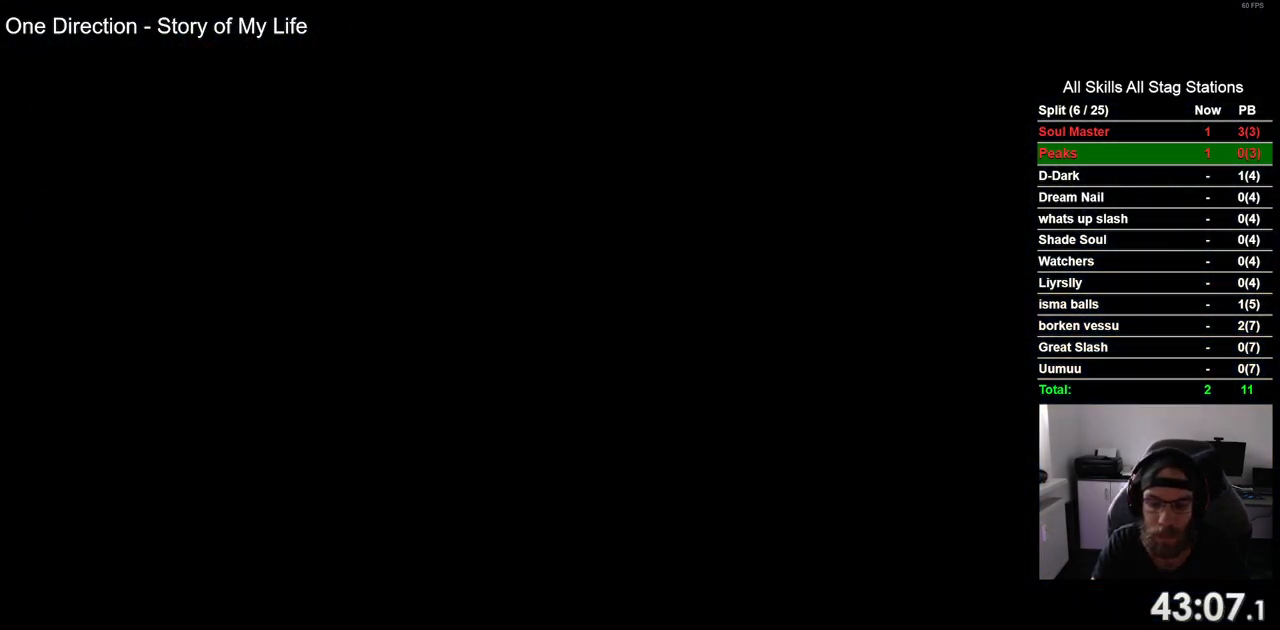
{"buttons": ["DPAD_LEFT"], "left_stick": "center", "right_stick": "center", "events": []}
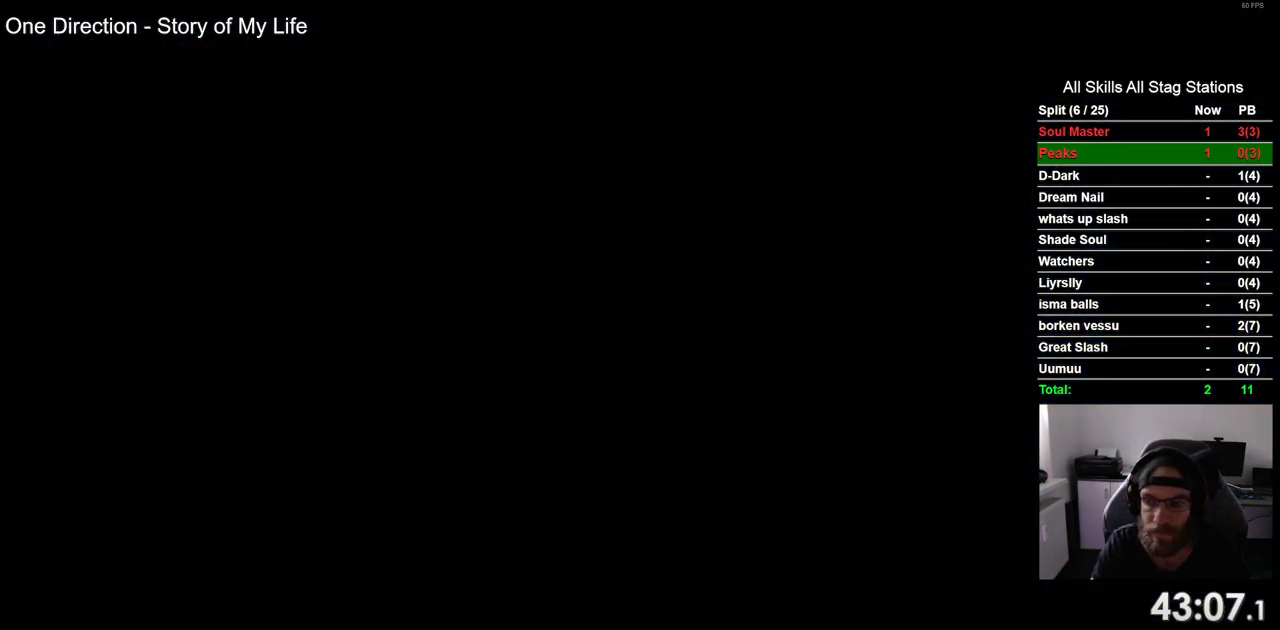
{"buttons": ["DPAD_LEFT"], "left_stick": "center", "right_stick": "center", "events": []}
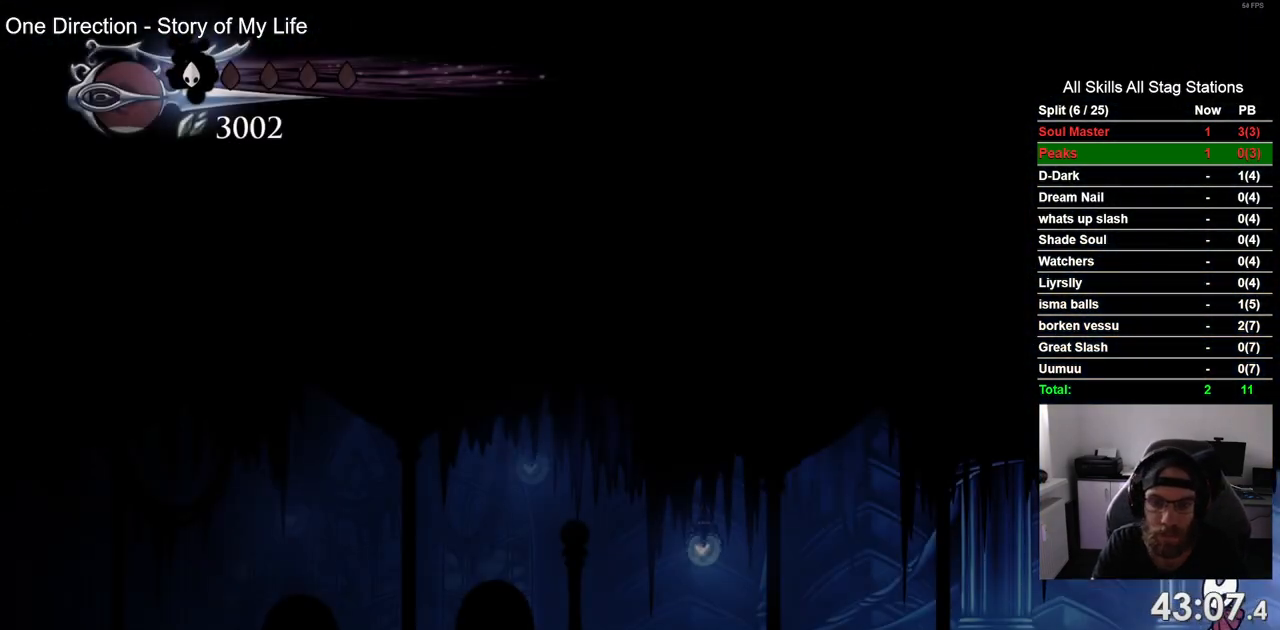
{"buttons": ["DPAD_LEFT"], "left_stick": "center", "right_stick": "center", "events": [[67, "R2", "down"], [283, "R2", "up"]]}
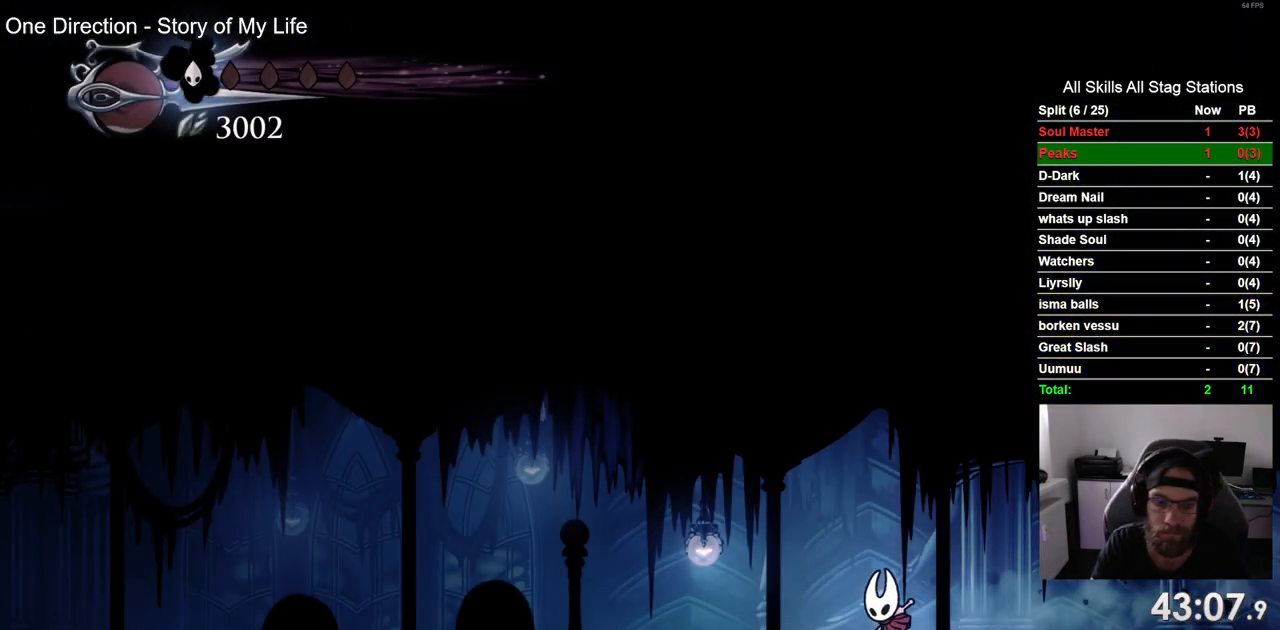
{"buttons": ["DPAD_LEFT"], "left_stick": "center", "right_stick": "center"}
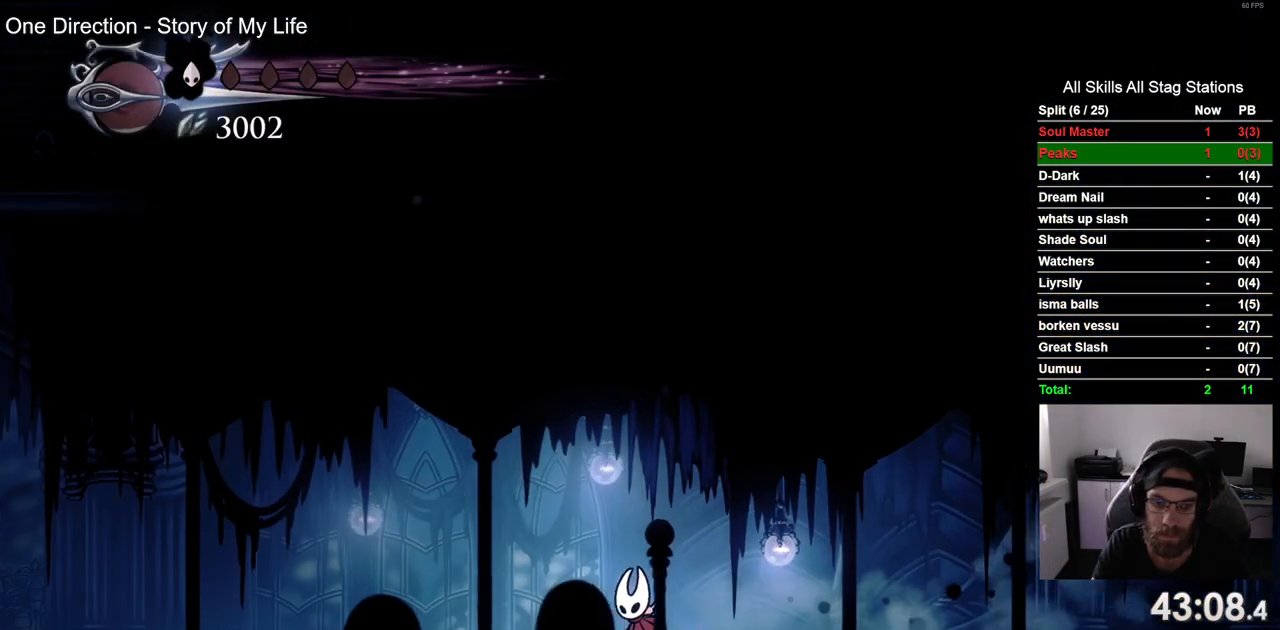
{"buttons": ["DPAD_LEFT"], "left_stick": "center", "right_stick": "center", "events": [[200, "R2", "down"], [417, "R2", "up"]]}
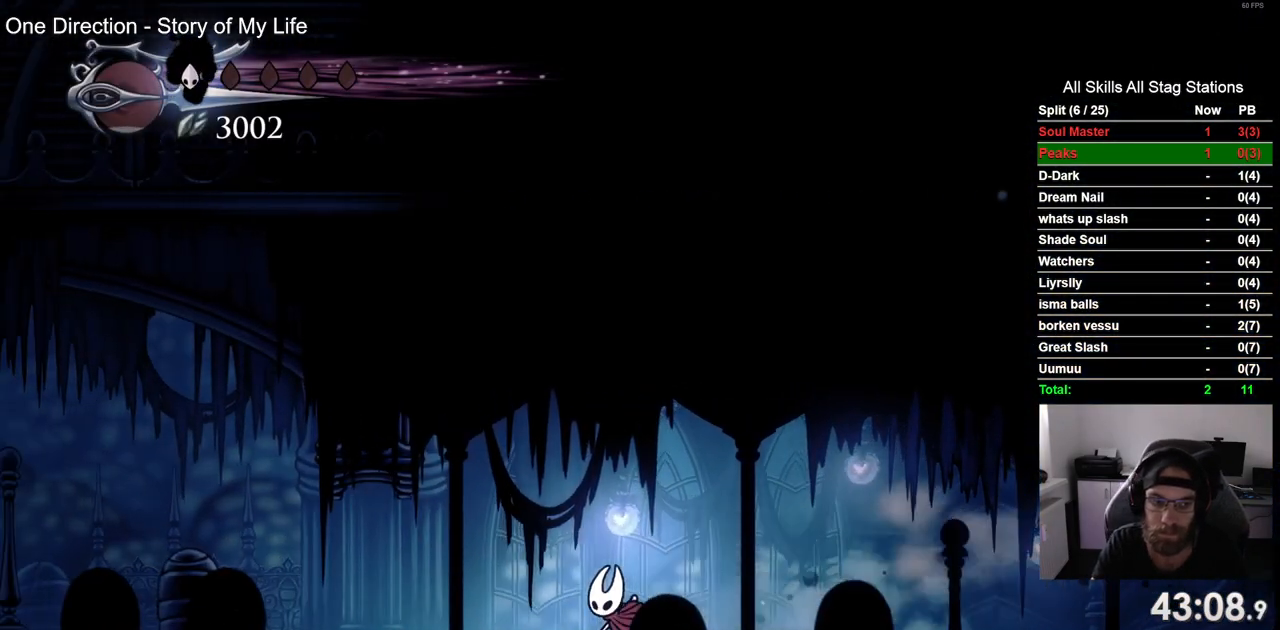
{"buttons": ["R2", "DPAD_LEFT"], "left_stick": "center", "right_stick": "center", "events": [[300, "R2", "down"]]}
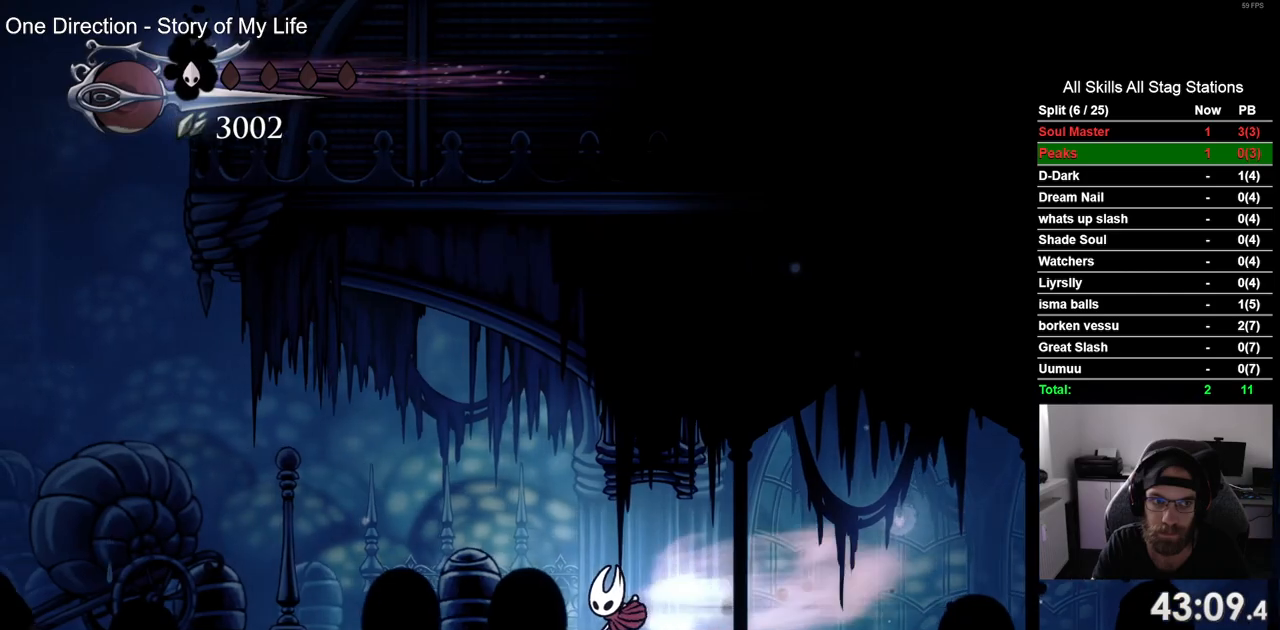
{"buttons": ["R2", "DPAD_LEFT"], "left_stick": "center", "right_stick": "center", "events": [[17, "R2", "up"], [433, "R2", "down"]]}
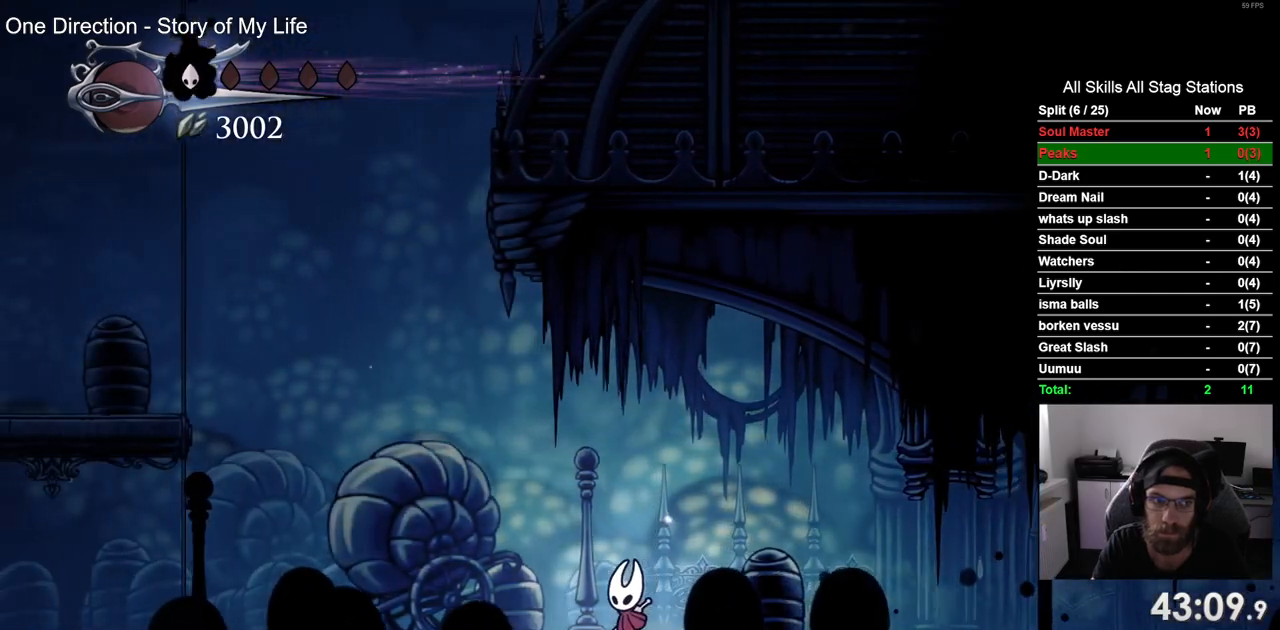
{"buttons": ["CROSS", "DPAD_LEFT"], "left_stick": "center", "right_stick": "center", "events": [[217, "R2", "up"], [367, "CROSS", "down"]]}
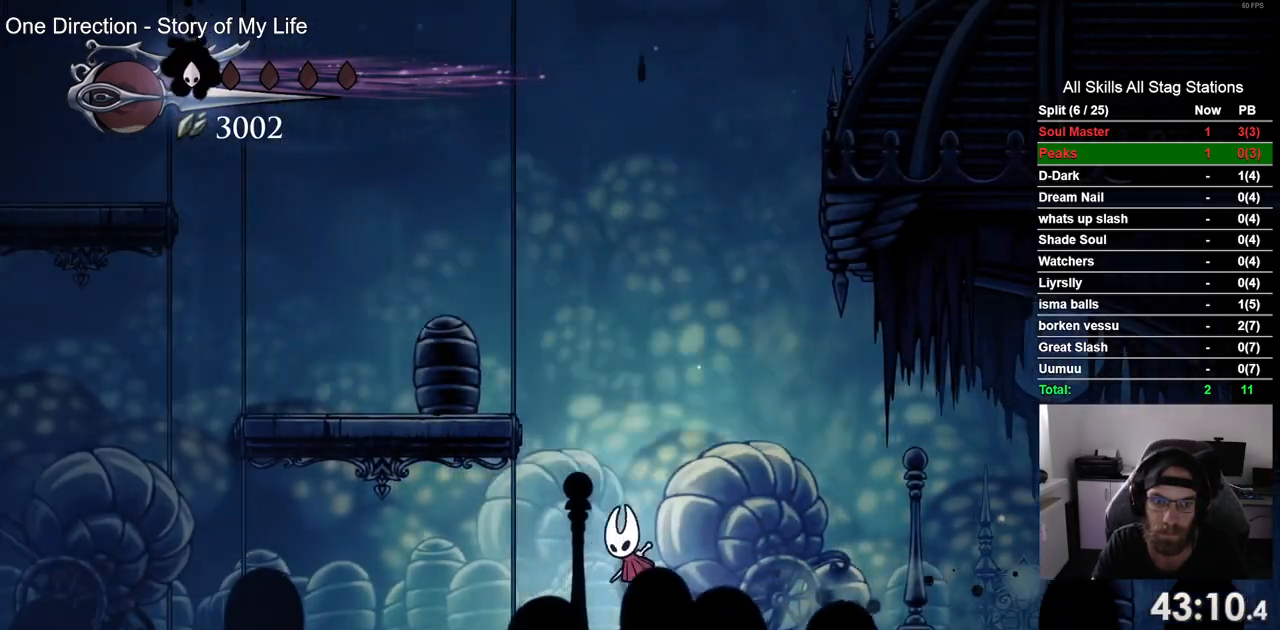
{"buttons": ["CROSS", "DPAD_RIGHT"], "left_stick": "center", "right_stick": "center", "events": [[167, "CROSS", "up"], [283, "CROSS", "down"], [333, "DPAD_UP", "down"], [350, "DPAD_LEFT", "up"], [400, "DPAD_UP", "up"], [467, "DPAD_RIGHT", "down"]]}
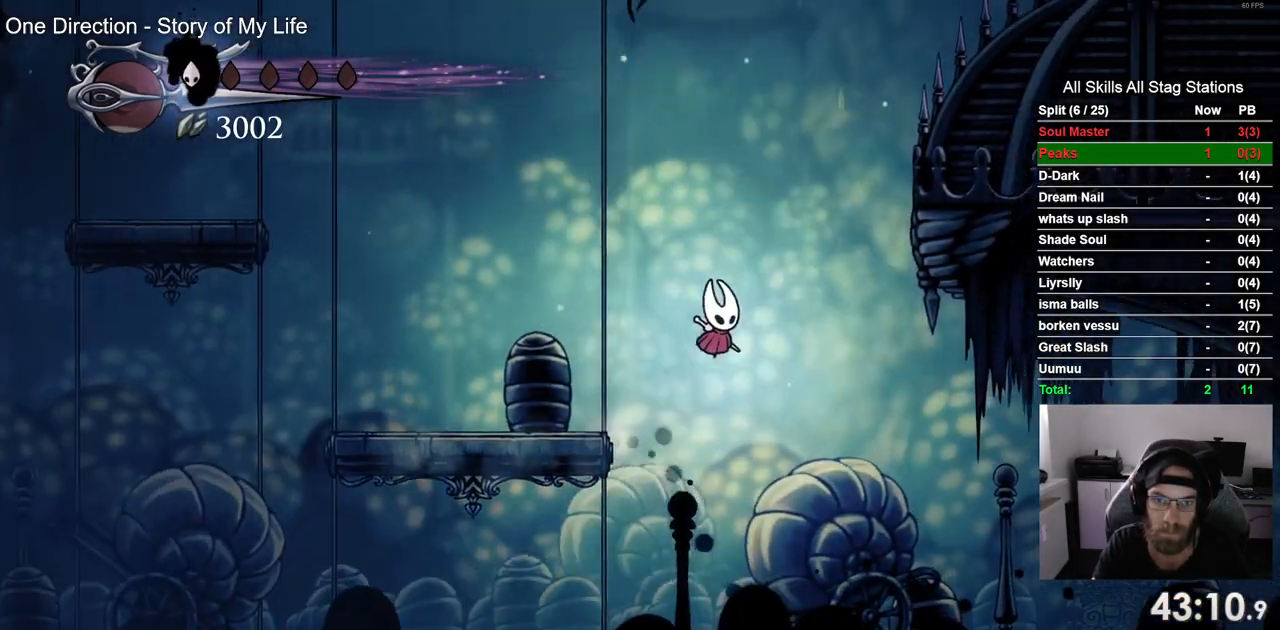
{"buttons": ["DPAD_LEFT"], "left_stick": "center", "right_stick": "center", "events": [[183, "CROSS", "up"], [350, "DPAD_LEFT", "down"], [350, "DPAD_RIGHT", "up"]]}
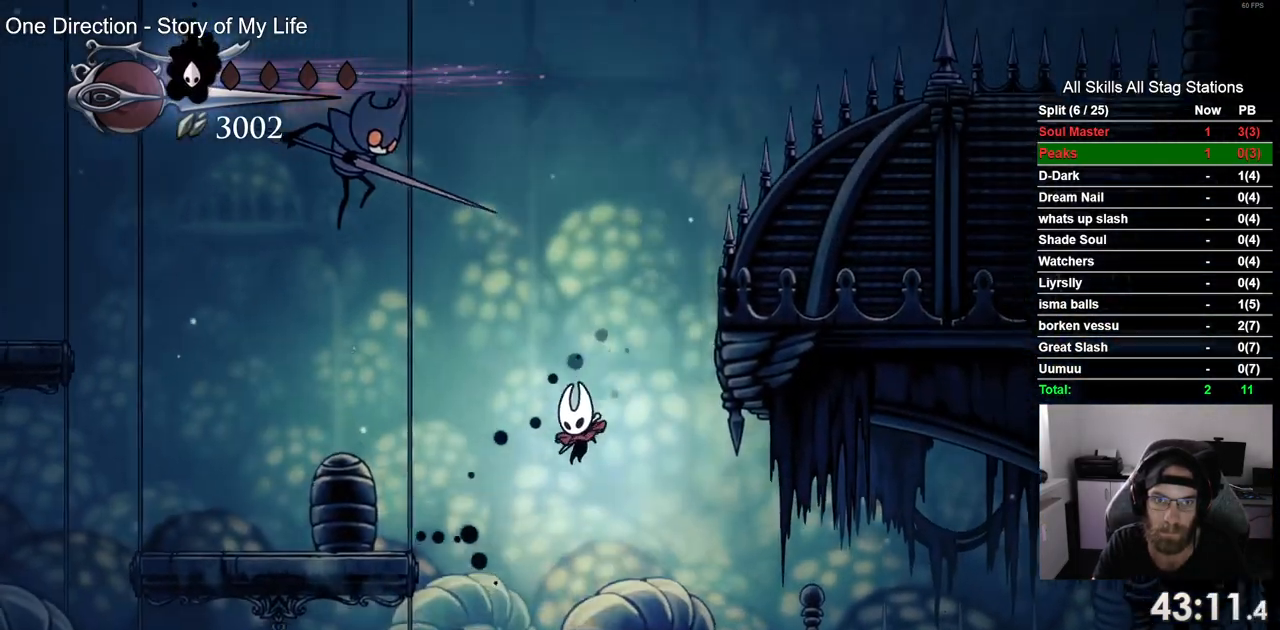
{"buttons": [], "left_stick": "center", "right_stick": "center", "events": [[367, "DPAD_LEFT", "up"]]}
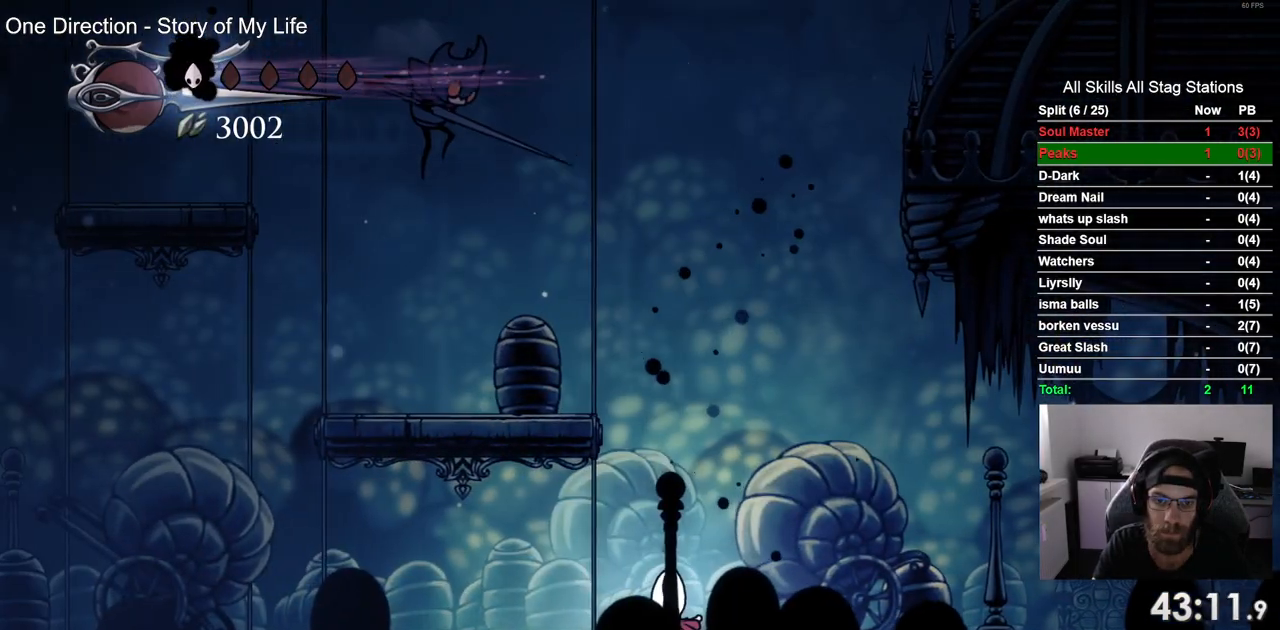
{"buttons": ["CROSS", "DPAD_UP", "DPAD_LEFT"], "left_stick": "center", "right_stick": "center", "events": [[217, "R2", "down"], [250, "DPAD_LEFT", "down"], [450, "DPAD_UP", "down"], [450, "R2", "up"], [483, "CROSS", "down"]]}
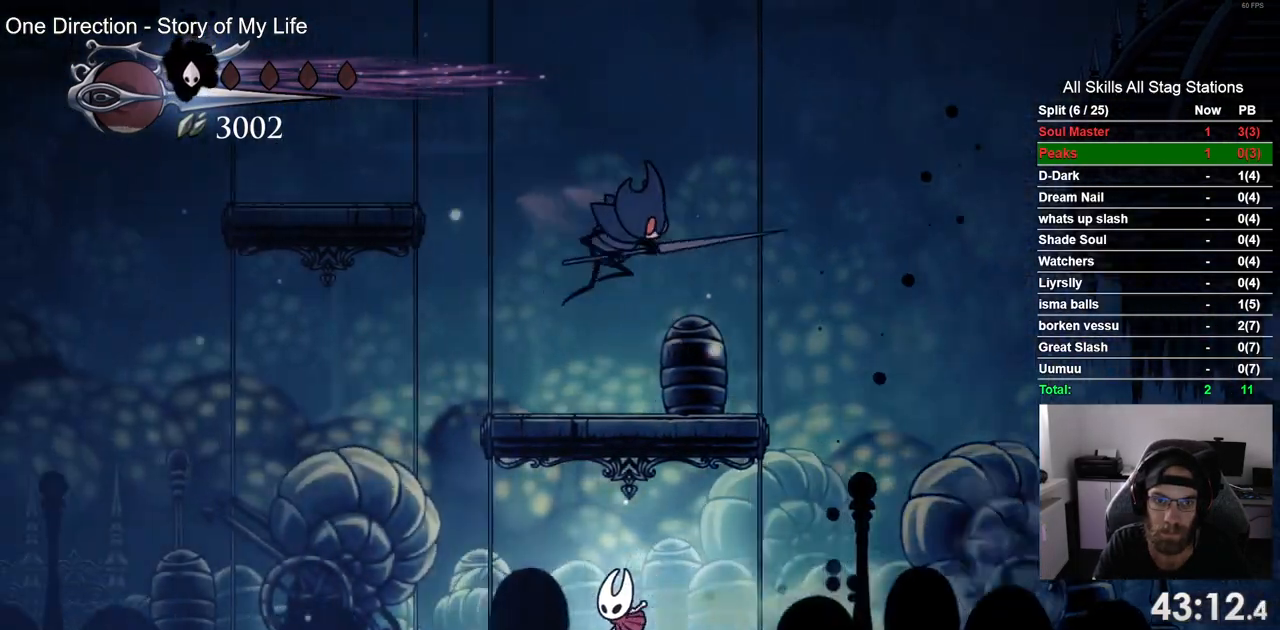
{"buttons": [], "left_stick": "center", "right_stick": "center", "events": [[67, "DPAD_LEFT", "up"], [183, "SQUARE", "down"], [217, "DPAD_RIGHT", "down"], [350, "CROSS", "up"], [350, "SQUARE", "up"], [400, "DPAD_UP", "up"], [483, "DPAD_RIGHT", "up"]]}
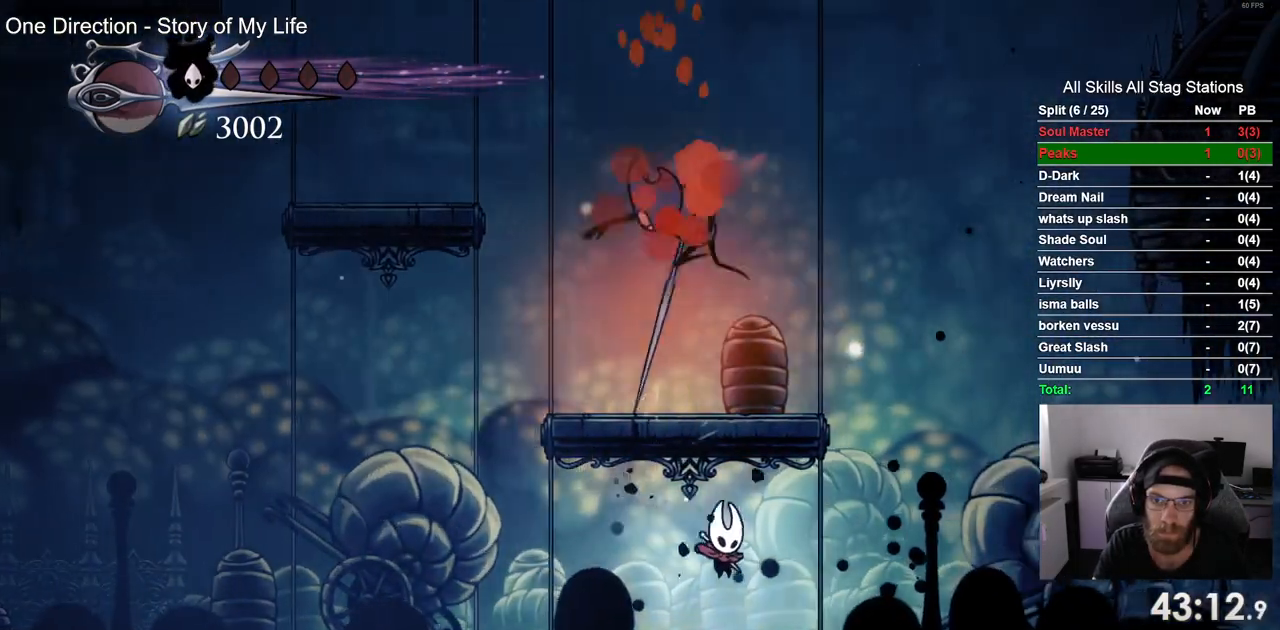
{"buttons": ["CROSS", "DPAD_RIGHT"], "left_stick": "center", "right_stick": "center", "events": [[367, "DPAD_RIGHT", "down"], [483, "CROSS", "down"]]}
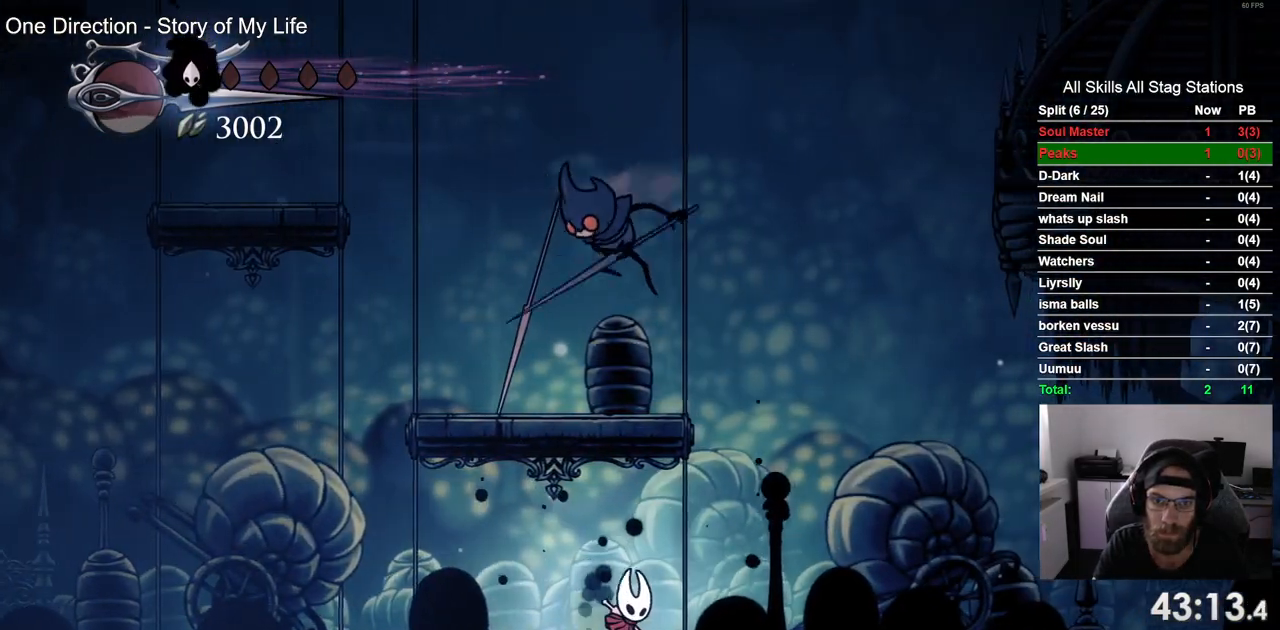
{"buttons": [], "left_stick": "center", "right_stick": "center", "events": [[17, "DPAD_UP", "down"], [33, "DPAD_RIGHT", "up"], [183, "SQUARE", "down"], [283, "DPAD_UP", "up"], [350, "CROSS", "up"], [350, "SQUARE", "up"]]}
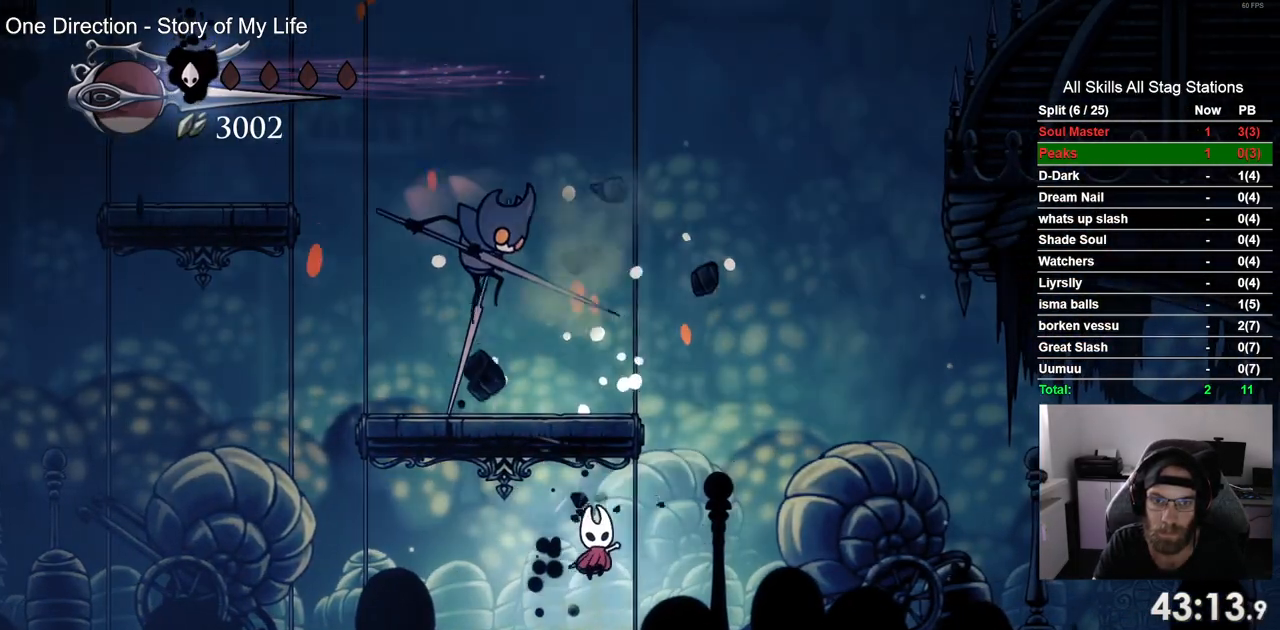
{"buttons": ["DPAD_RIGHT"], "left_stick": "center", "right_stick": "center", "events": [[333, "DPAD_RIGHT", "down"]]}
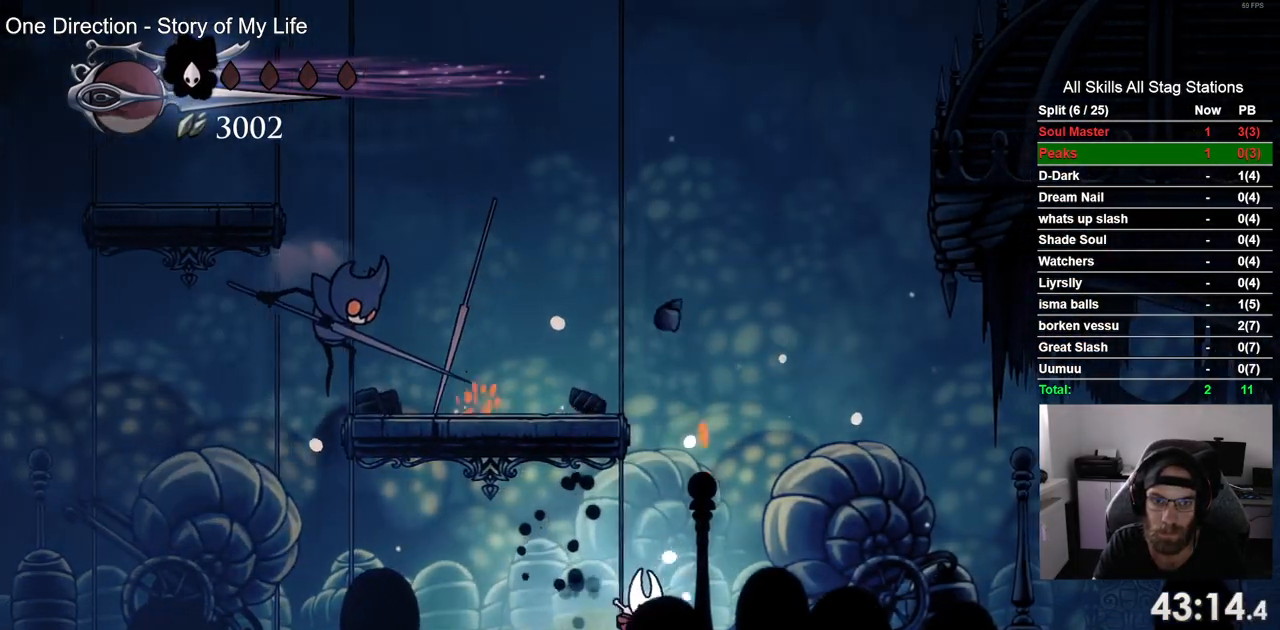
{"buttons": [], "left_stick": "center", "right_stick": "center", "events": [[500, "DPAD_RIGHT", "up"]]}
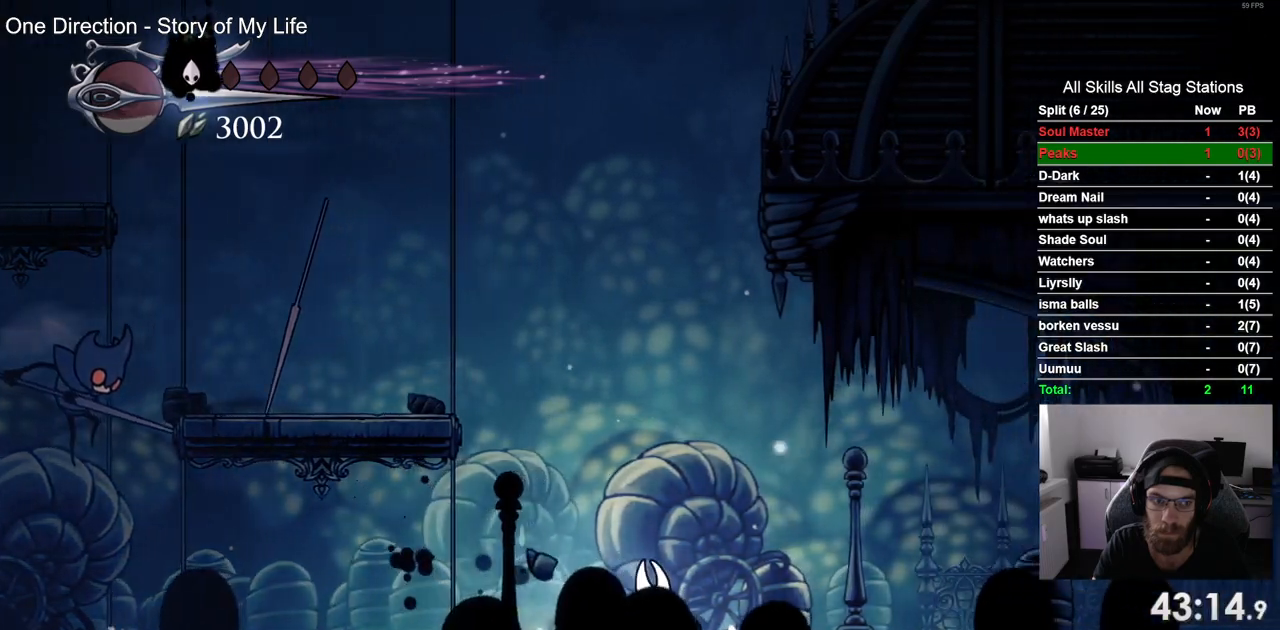
{"buttons": [], "left_stick": "center", "right_stick": "center", "events": []}
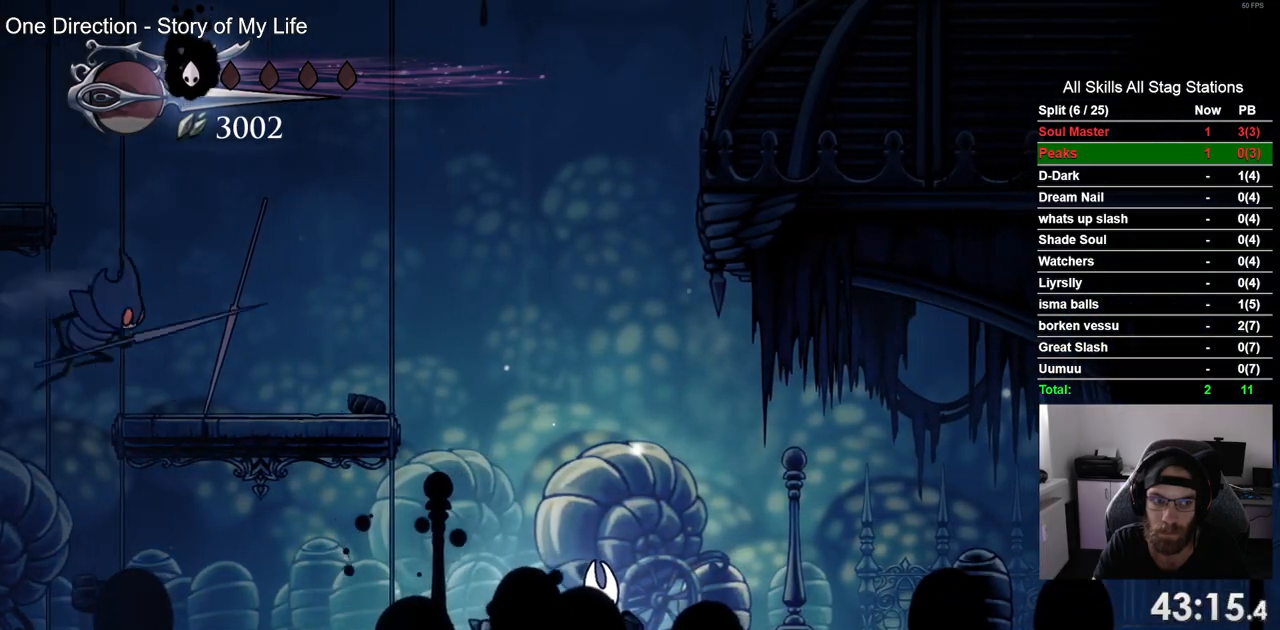
{"buttons": ["R2", "DPAD_LEFT"], "left_stick": "center", "right_stick": "center", "events": [[383, "DPAD_LEFT", "down"], [450, "R2", "down"]]}
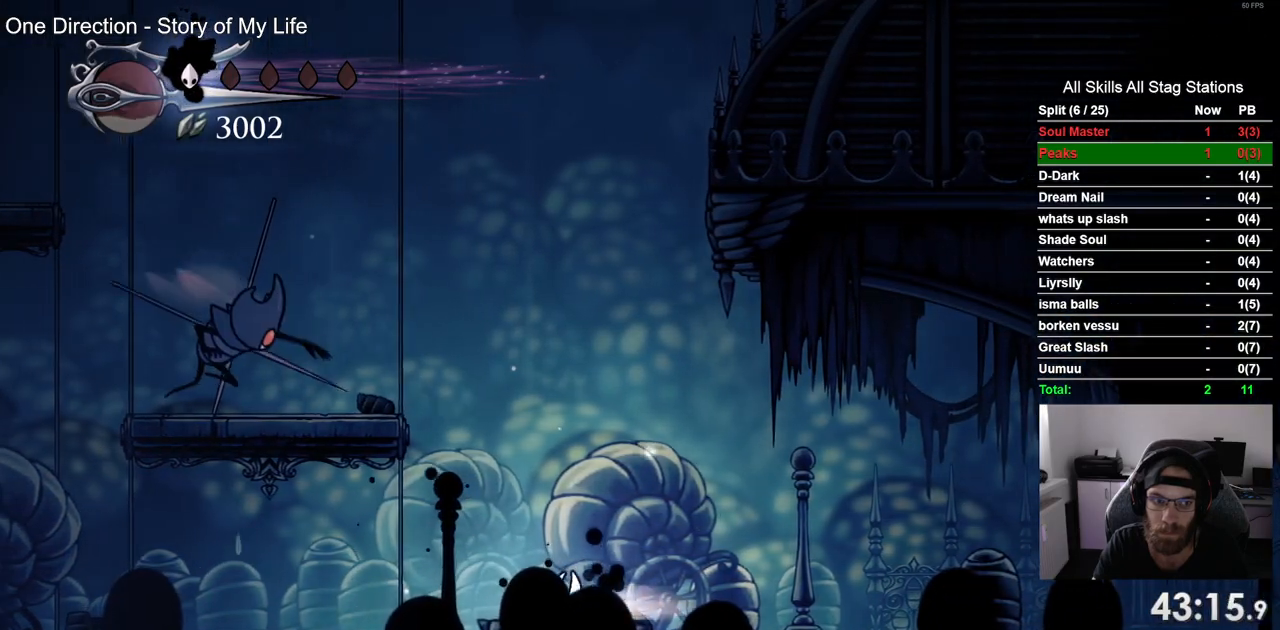
{"buttons": ["CROSS", "SQUARE", "DPAD_UP"], "left_stick": "center", "right_stick": "center", "events": [[183, "R2", "up"], [283, "CROSS", "down"], [333, "DPAD_UP", "down"], [450, "DPAD_LEFT", "up"], [483, "SQUARE", "down"]]}
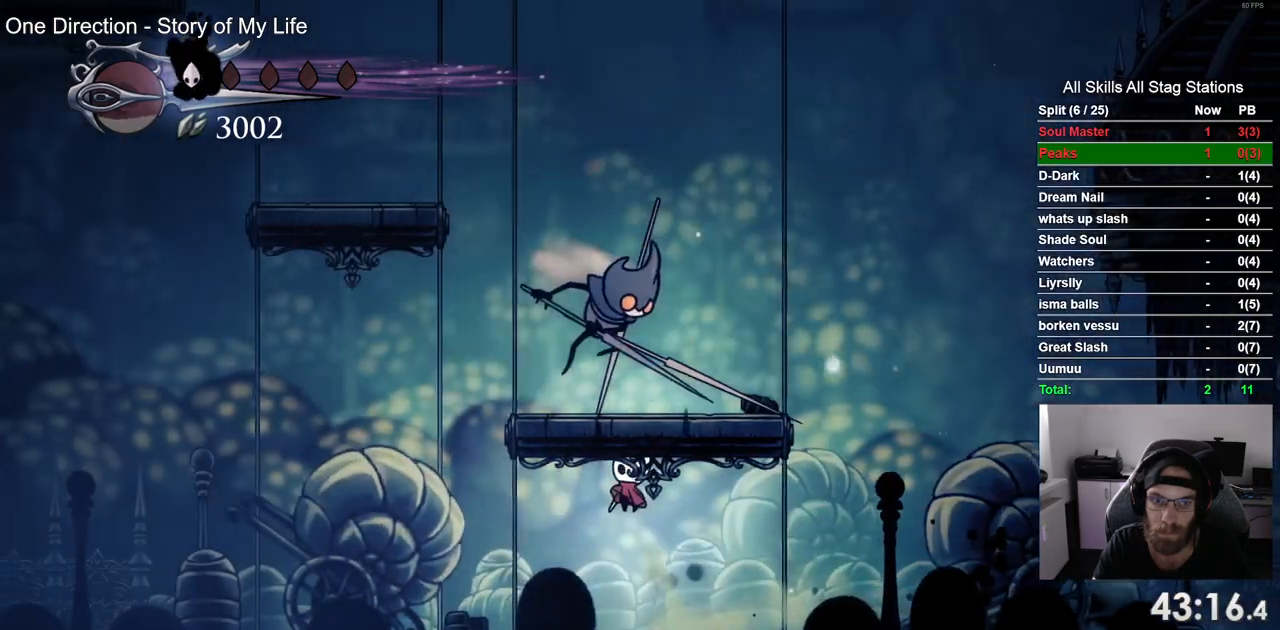
{"buttons": ["DPAD_RIGHT"], "left_stick": "center", "right_stick": "center", "events": [[33, "DPAD_RIGHT", "down"], [50, "DPAD_UP", "up"], [150, "CROSS", "up"], [150, "SQUARE", "up"]]}
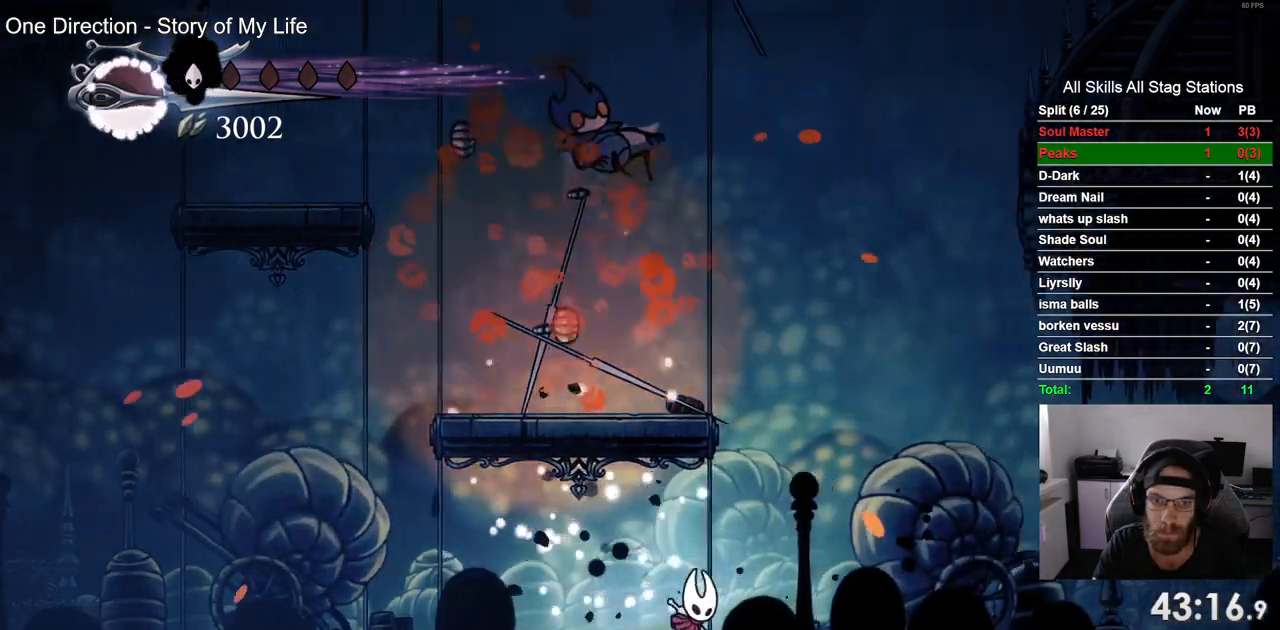
{"buttons": ["CROSS", "DPAD_LEFT"], "left_stick": "center", "right_stick": "center", "events": [[100, "CROSS", "down"], [250, "DPAD_LEFT", "down"], [250, "DPAD_RIGHT", "up"]]}
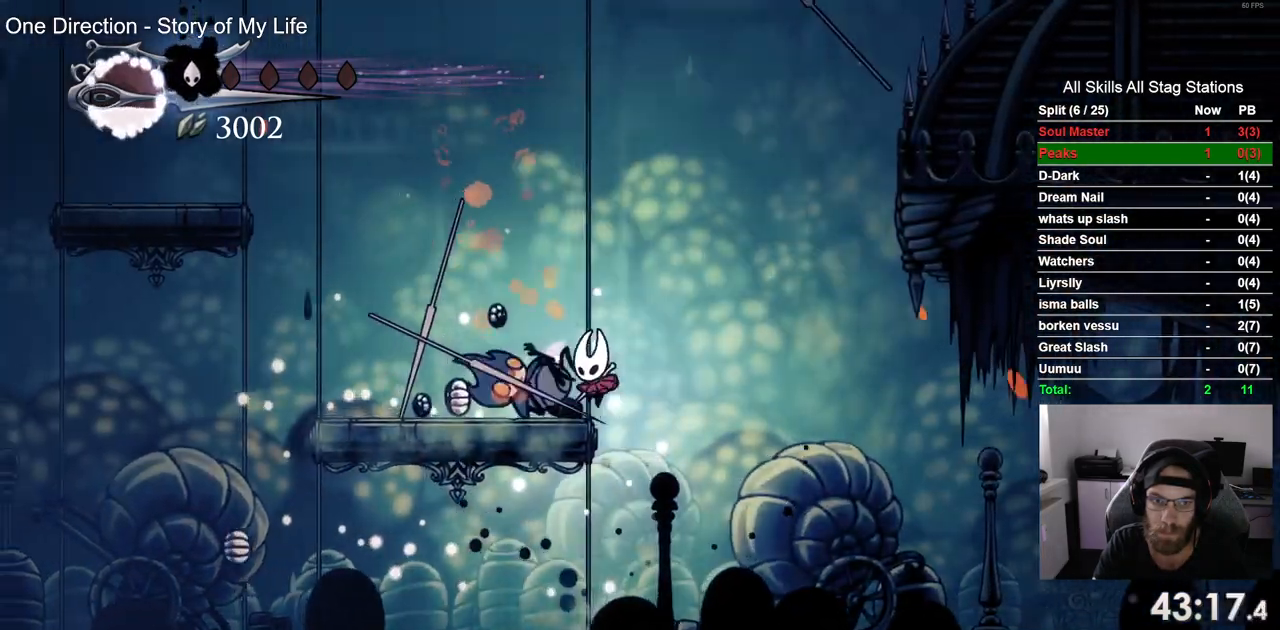
{"buttons": ["CROSS", "DPAD_LEFT"], "left_stick": "center", "right_stick": "center", "events": [[83, "CROSS", "up"], [467, "CROSS", "down"]]}
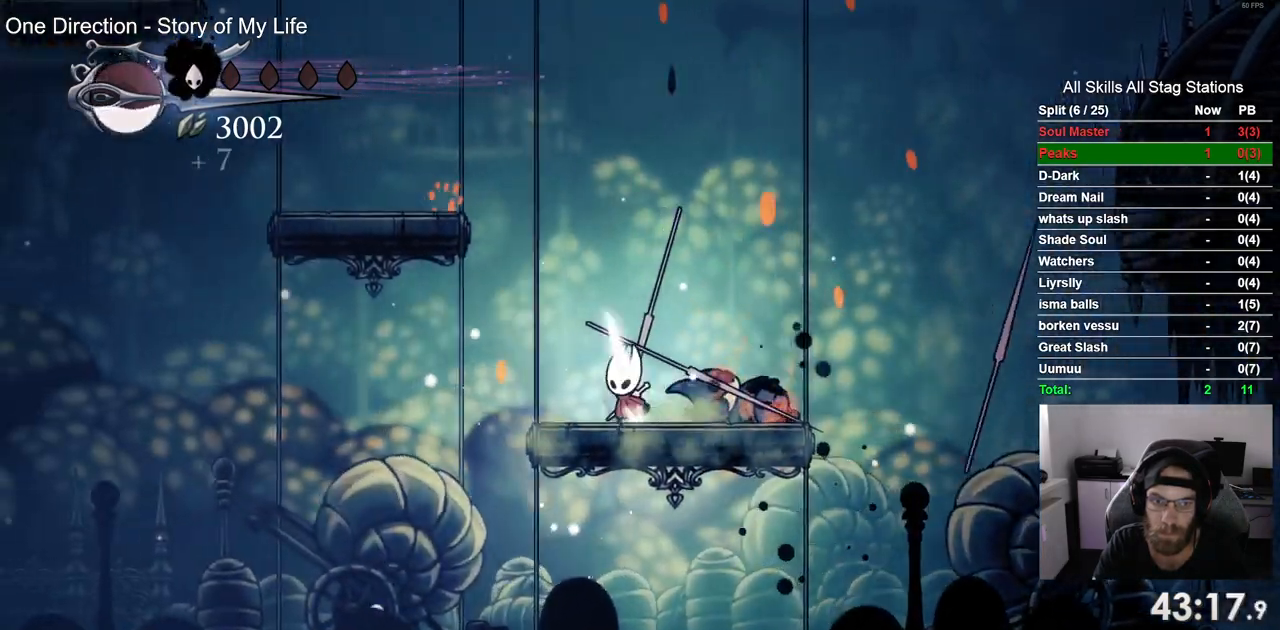
{"buttons": ["DPAD_LEFT"], "left_stick": "center", "right_stick": "center", "events": [[400, "CROSS", "up"]]}
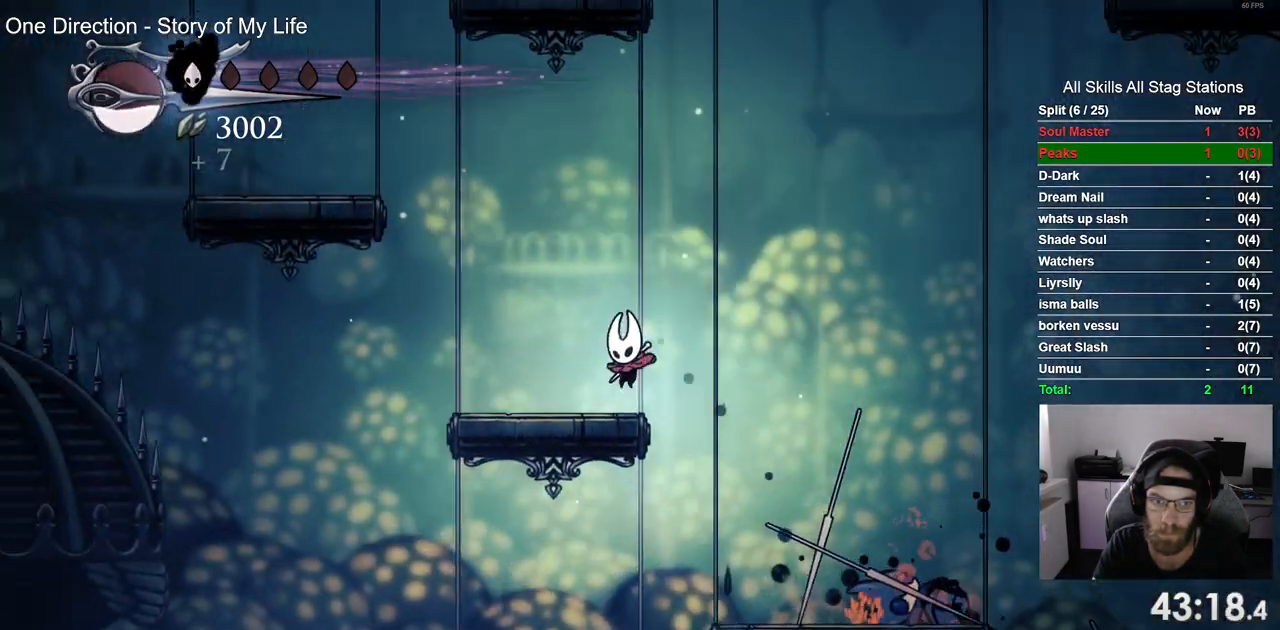
{"buttons": ["CROSS", "DPAD_LEFT"], "left_stick": "center", "right_stick": "center", "events": [[100, "CROSS", "down"]]}
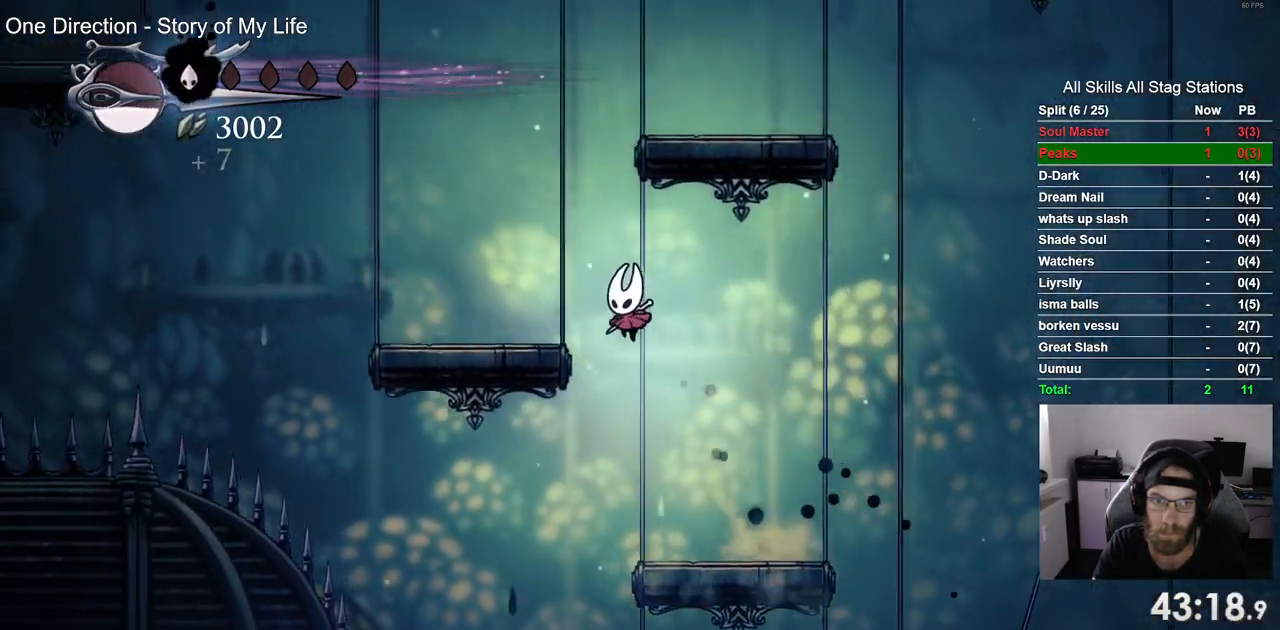
{"buttons": ["CROSS", "DPAD_RIGHT"], "left_stick": "center", "right_stick": "center"}
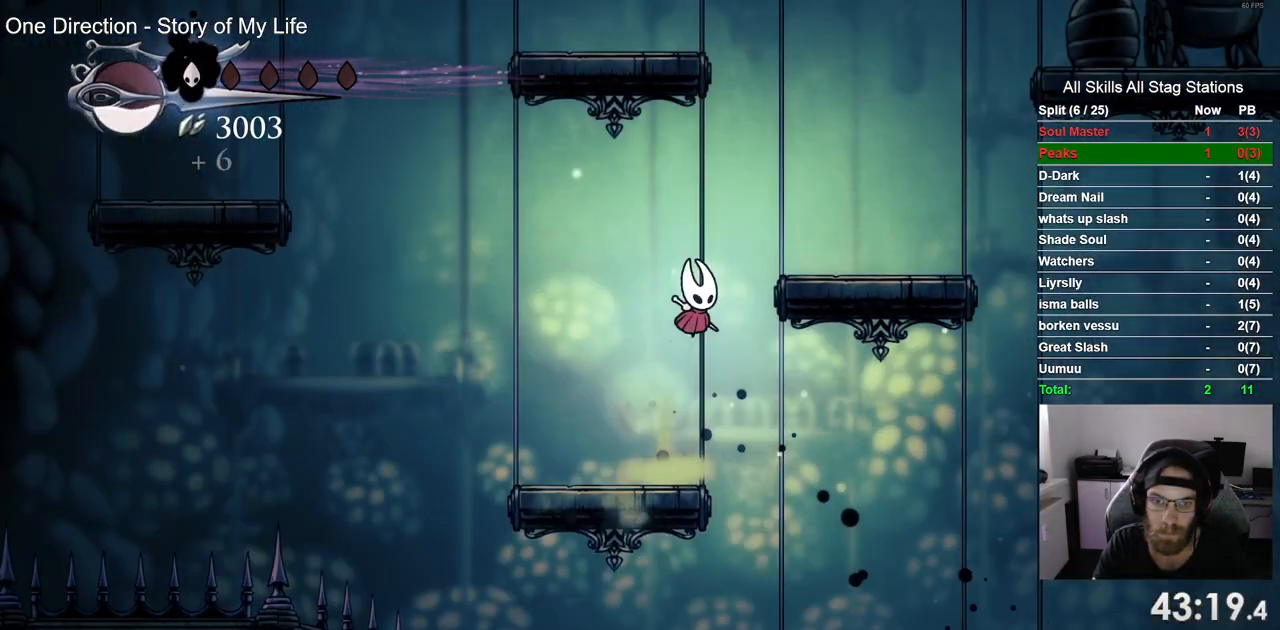
{"buttons": ["CROSS", "DPAD_RIGHT"], "left_stick": "center", "right_stick": "center", "events": [[183, "CROSS", "up"], [417, "CROSS", "down"]]}
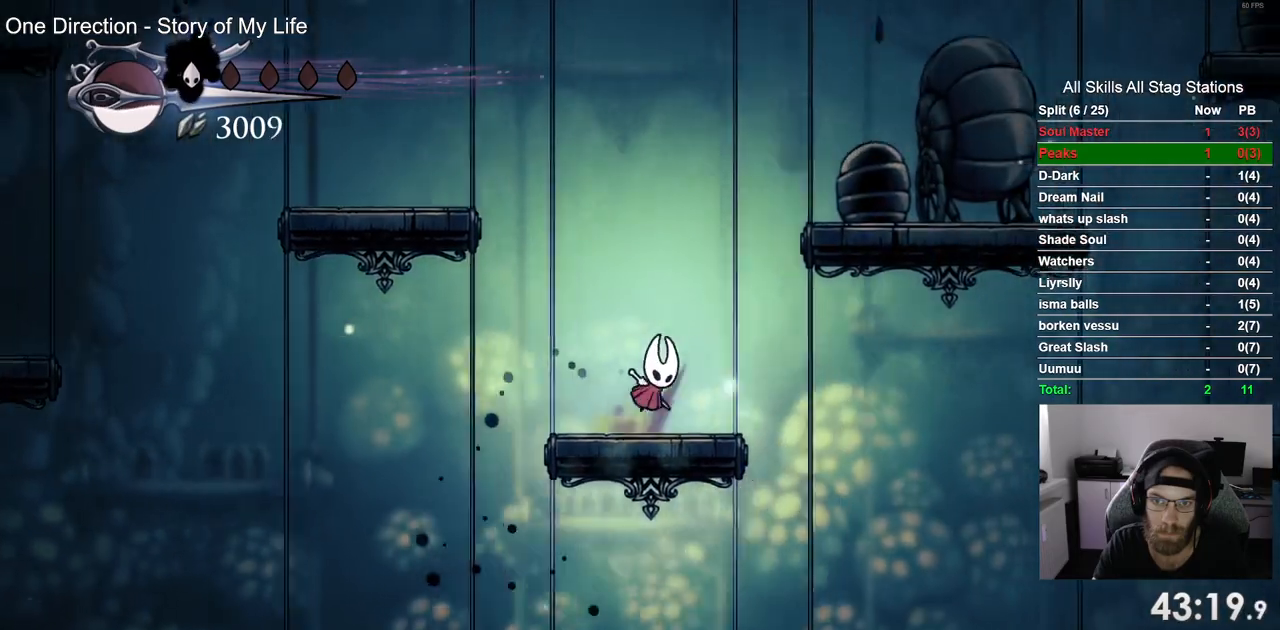
{"buttons": ["DPAD_LEFT"], "left_stick": "center", "right_stick": "center", "events": [[100, "DPAD_RIGHT", "up"], [100, "DPAD_UP", "down"], [133, "DPAD_LEFT", "down"], [250, "SQUARE", "down"], [283, "DPAD_LEFT", "up"], [383, "CROSS", "up"], [383, "DPAD_LEFT", "down"], [383, "DPAD_UP", "up"], [417, "DPAD_RIGHT", "down"], [433, "SQUARE", "up"], [500, "DPAD_RIGHT", "up"]]}
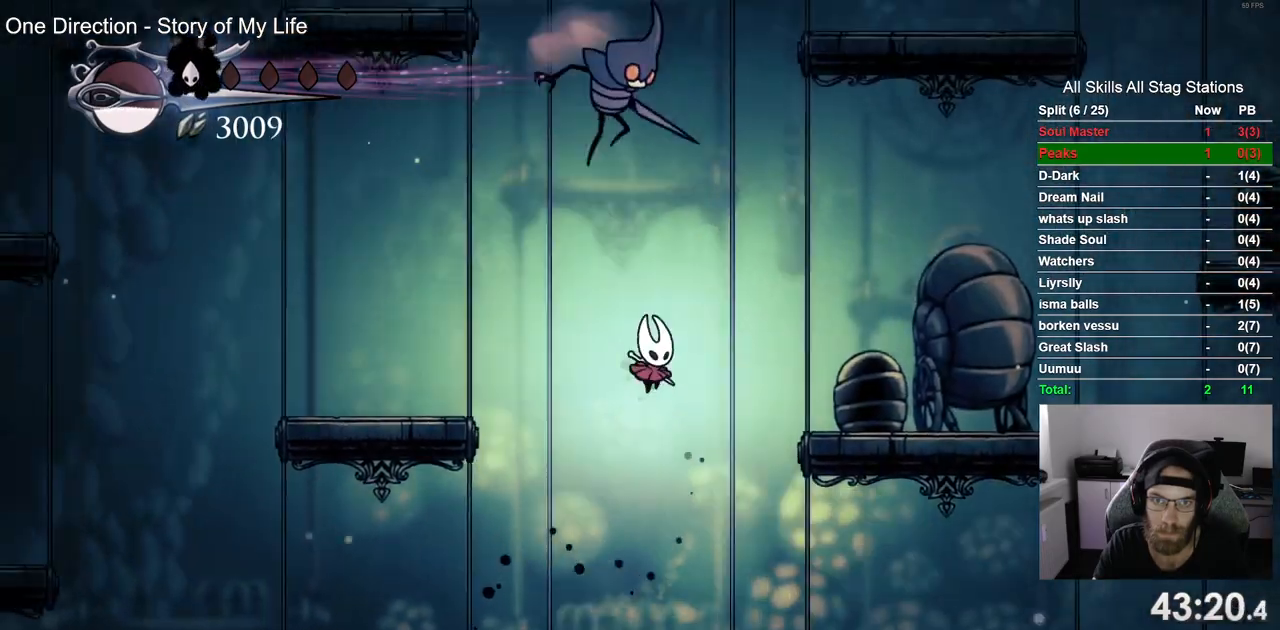
{"buttons": ["CROSS", "DPAD_UP", "DPAD_LEFT"], "left_stick": "center", "right_stick": "center"}